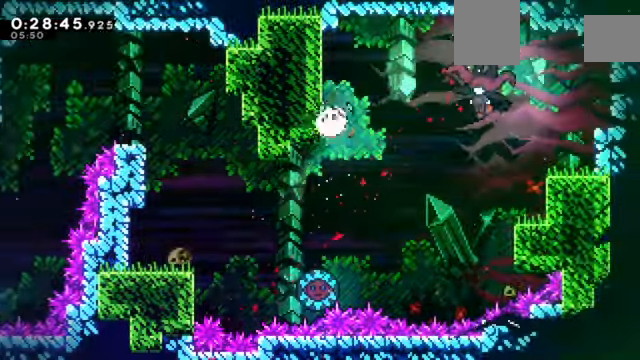
Gameplay with keyboard; each line is a JSON object with the keys held at the frame after it. "events" lists presses ("down") and releases ("up") of "a", "c", "d", "down", "e", "left", "q", "right", "s", "up", "w", "x" and "z" between this image and that frame as [ms after this image, input, new state], when the widget could be followed in between. No other keys are recorded. Mouse input is not recorded.
{"keys": ["left"], "events": [[67, "c", "down"], [67, "down", "up"], [67, "x", "up"], [199, "c", "up"], [400, "left", "down"], [400, "right", "up"]]}
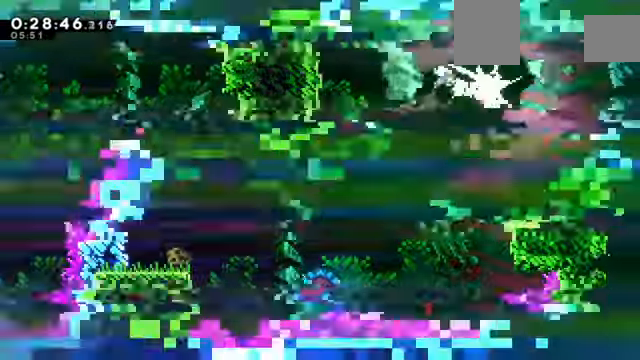
{"keys": []}
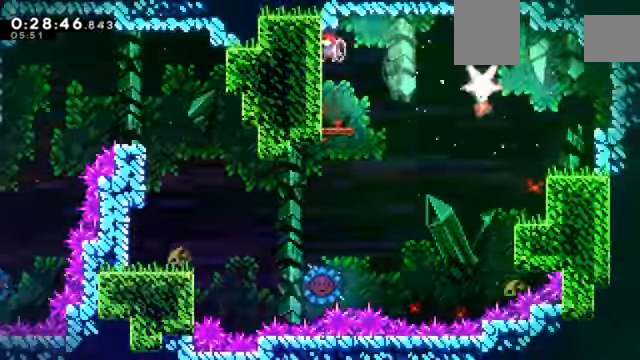
{"keys": ["down", "left"], "events": [[367, "down", "down"], [367, "left", "down"], [434, "x", "down"], [467, "x", "up"]]}
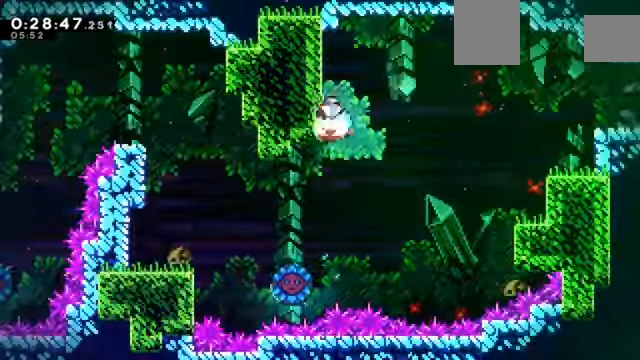
{"keys": ["c", "right", "z"], "events": [[33, "left", "up"], [33, "right", "down"], [33, "z", "down"], [66, "down", "up"], [100, "c", "down"]]}
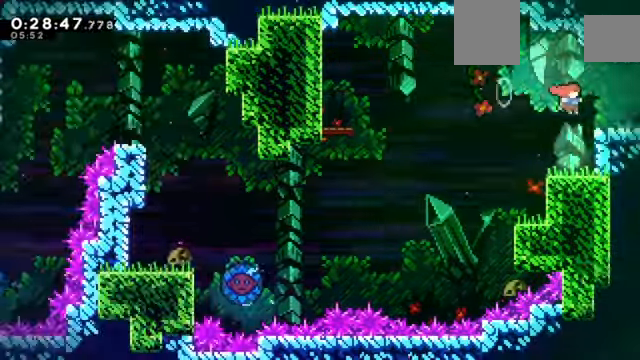
{"keys": ["right", "z"], "events": [[67, "c", "up"], [134, "x", "down"], [267, "x", "up"]]}
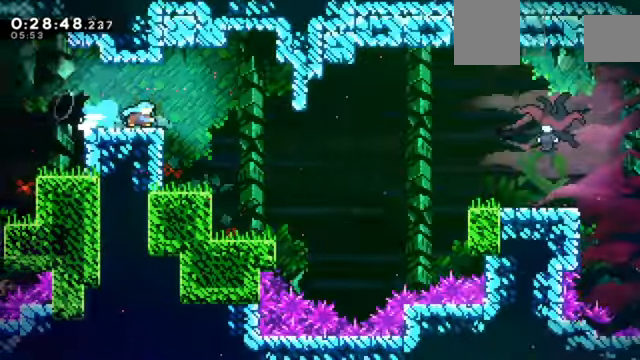
{"keys": ["right"], "events": [[433, "c", "down"], [467, "c", "up"], [467, "z", "up"]]}
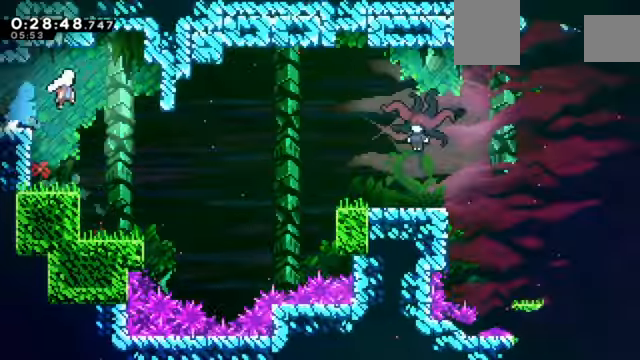
{"keys": ["down", "left"], "events": [[67, "right", "up"], [300, "left", "down"], [434, "down", "down"]]}
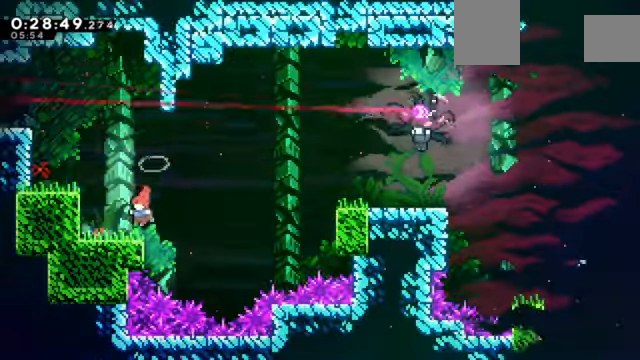
{"keys": ["c", "right", "z"], "events": [[33, "x", "down"], [167, "x", "up"], [200, "right", "down"], [267, "c", "down"], [267, "down", "up"], [267, "left", "up"], [300, "z", "down"]]}
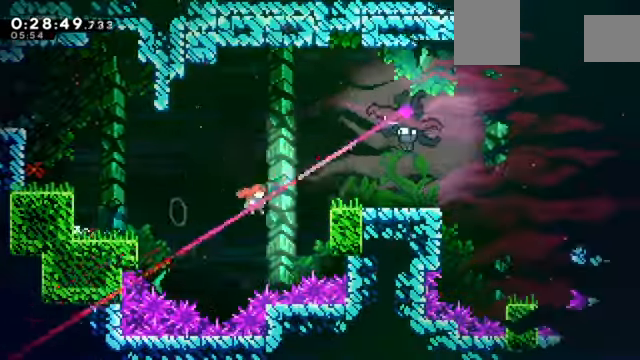
{"keys": ["right", "up", "z"], "events": [[100, "up", "down"], [134, "x", "down"], [501, "c", "up"], [501, "x", "up"]]}
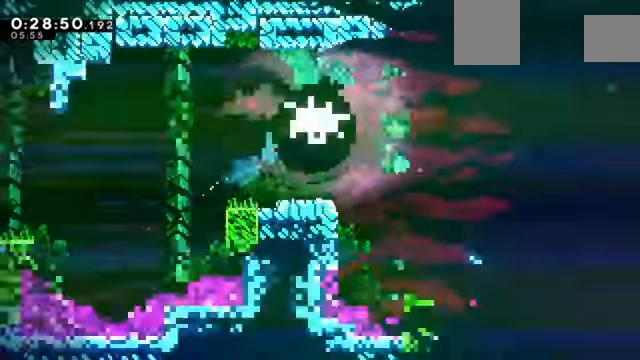
{"keys": ["right", "z"], "events": [[66, "up", "up"]]}
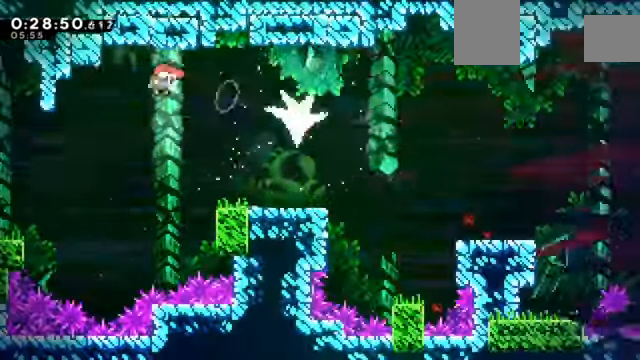
{"keys": ["left", "z"], "events": [[34, "x", "down"], [167, "x", "up"], [200, "right", "up"], [267, "left", "down"]]}
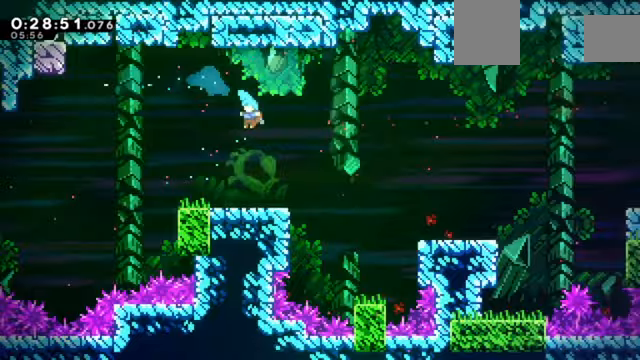
{"keys": ["right", "z"], "events": [[100, "left", "up"], [200, "down", "down"], [200, "right", "down"], [334, "x", "down"], [400, "c", "down"], [467, "c", "up"], [467, "down", "up"], [467, "x", "up"]]}
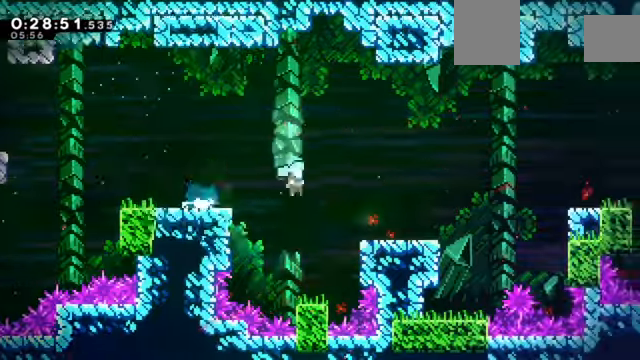
{"keys": ["c", "right", "z"], "events": [[300, "c", "down"]]}
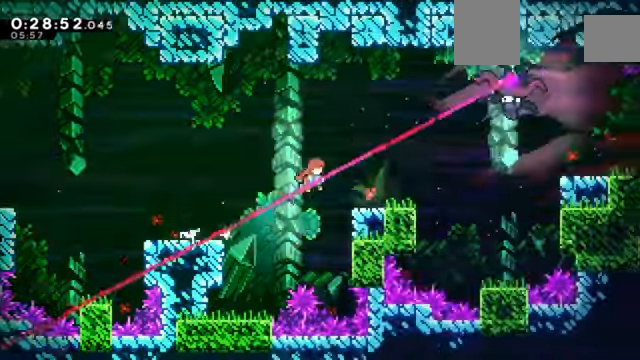
{"keys": ["up", "x", "z"], "events": [[67, "down", "down"], [67, "x", "down"], [100, "c", "up"], [200, "down", "up"], [200, "x", "up"], [267, "c", "down"], [434, "c", "up"], [434, "up", "down"], [501, "right", "up"], [501, "x", "down"]]}
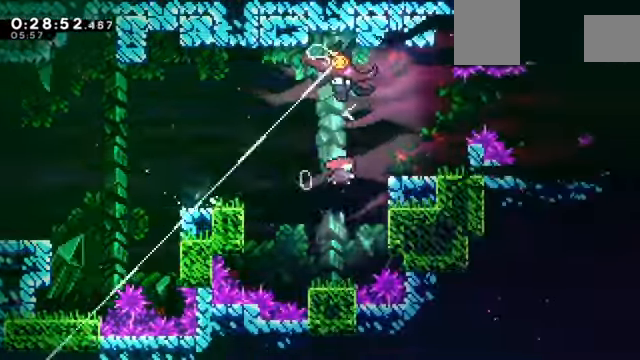
{"keys": ["right", "z"], "events": [[133, "right", "down"], [133, "up", "up"], [166, "x", "up"]]}
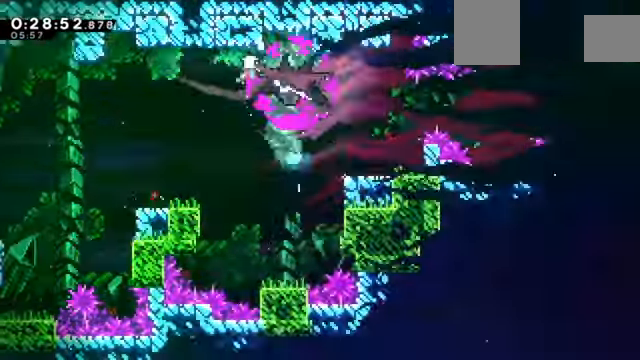
{"keys": ["right", "z"], "events": [[33, "x", "down"], [133, "x", "up"], [167, "x", "down"], [267, "x", "up"], [334, "x", "down"], [467, "x", "up"]]}
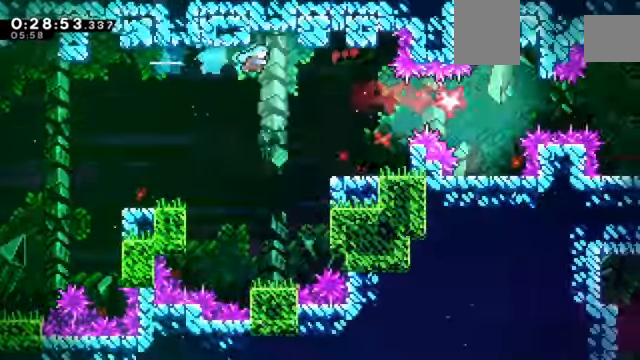
{"keys": ["c", "z"], "events": [[400, "c", "down"], [400, "right", "up"]]}
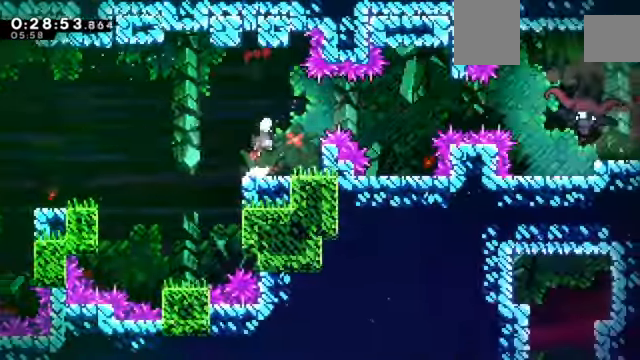
{"keys": ["z"], "events": [[33, "right", "down"], [167, "x", "down"], [367, "c", "up"], [400, "x", "up"], [501, "right", "up"]]}
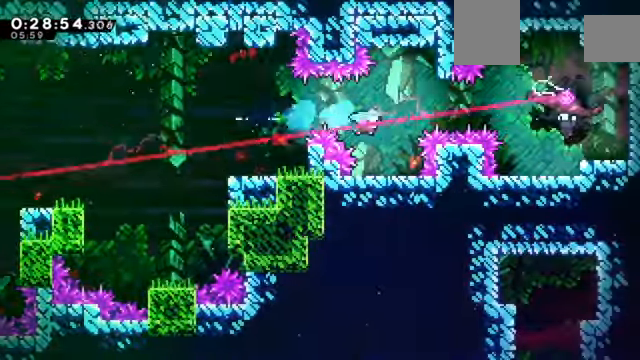
{"keys": ["c", "right", "x", "z"], "events": [[233, "c", "down"], [233, "right", "down"], [500, "x", "down"]]}
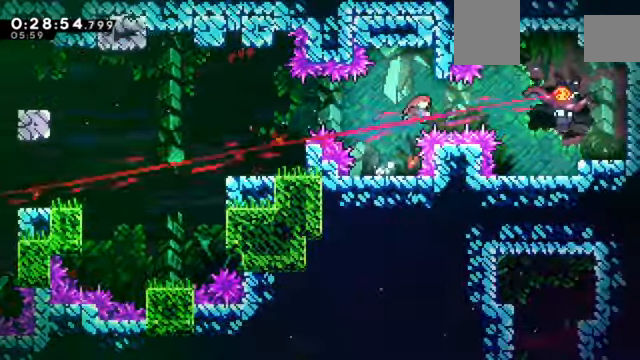
{"keys": ["right"], "events": [[100, "c", "up"], [334, "x", "up"], [400, "z", "up"]]}
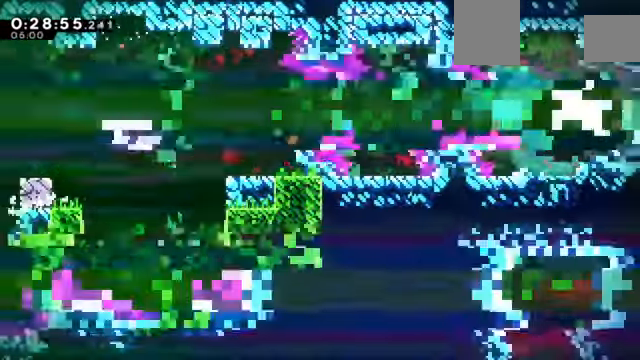
{"keys": ["down", "left"], "events": [[33, "left", "down"], [33, "right", "up"], [133, "down", "down"]]}
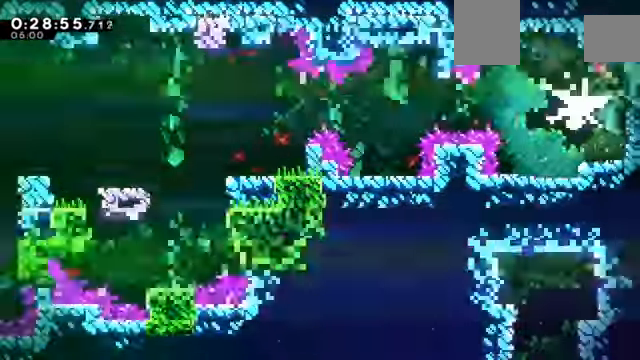
{"keys": ["down"], "events": [[367, "left", "up"]]}
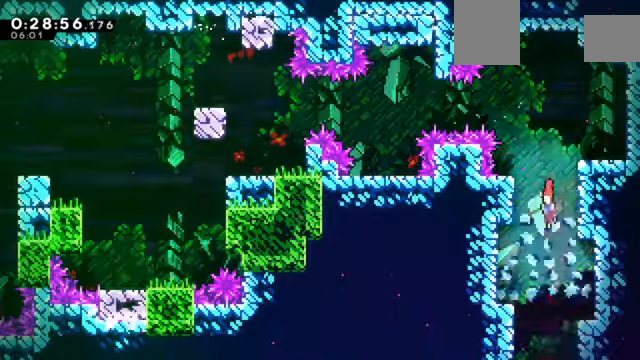
{"keys": ["down"], "events": []}
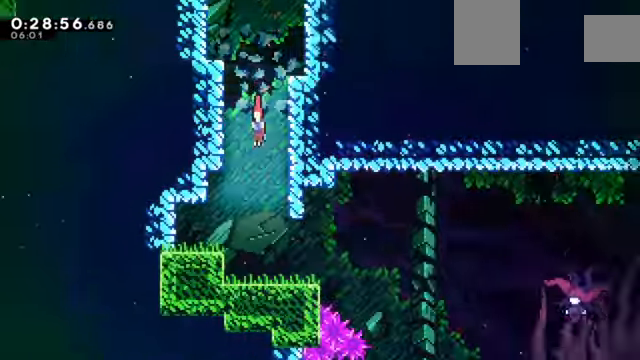
{"keys": ["down"], "events": []}
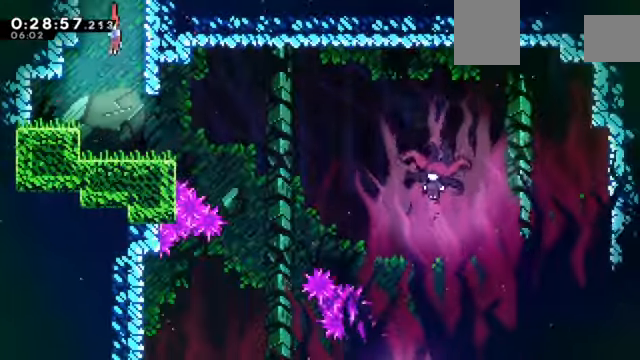
{"keys": ["c", "right"], "events": [[233, "left", "down"], [267, "x", "down"], [334, "x", "up"], [367, "right", "down"], [400, "down", "up"], [400, "left", "up"], [467, "c", "down"]]}
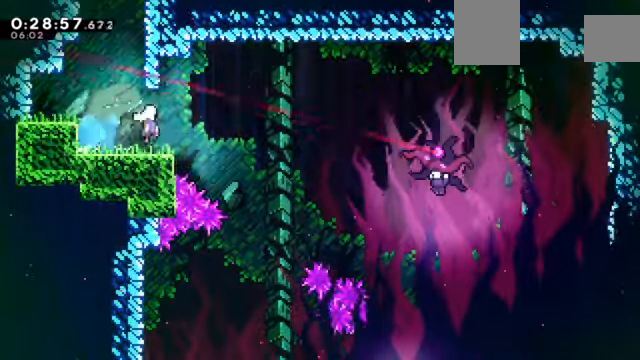
{"keys": ["c", "right"], "events": []}
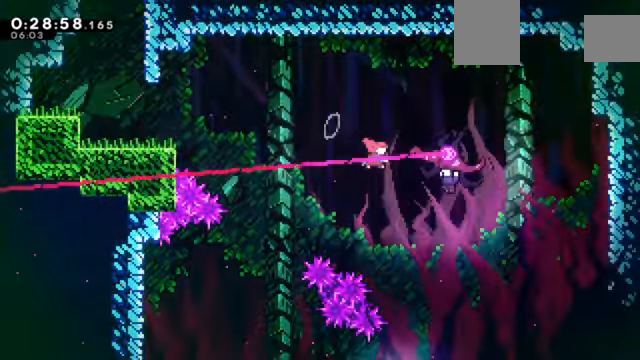
{"keys": ["down", "left"], "events": [[33, "c", "up"], [33, "x", "down"], [200, "x", "up"], [300, "left", "down"], [300, "right", "up"], [400, "down", "down"]]}
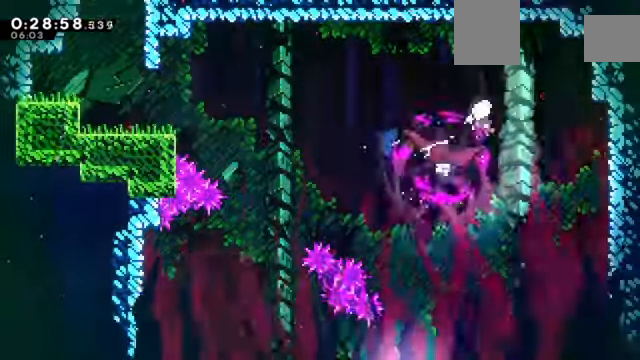
{"keys": ["down", "left"], "events": []}
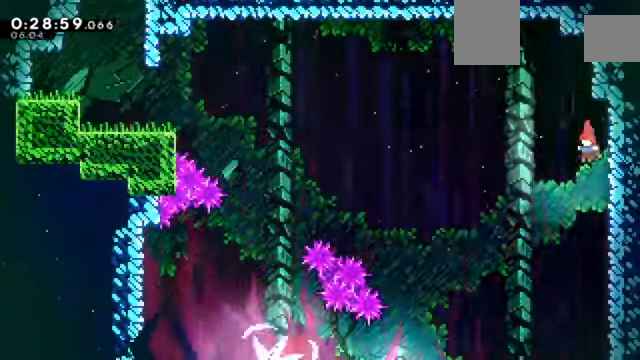
{"keys": ["left"], "events": [[434, "down", "up"]]}
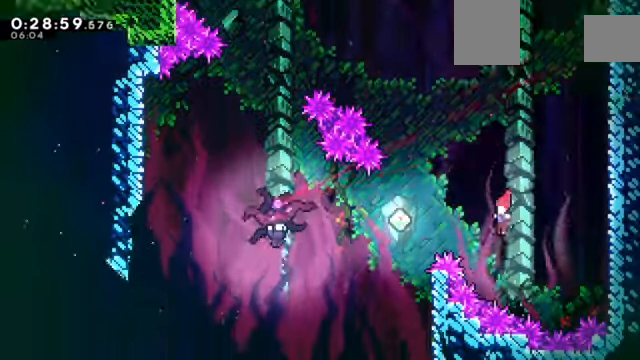
{"keys": ["left", "x"], "events": [[67, "x", "down"], [301, "x", "up"], [401, "x", "down"]]}
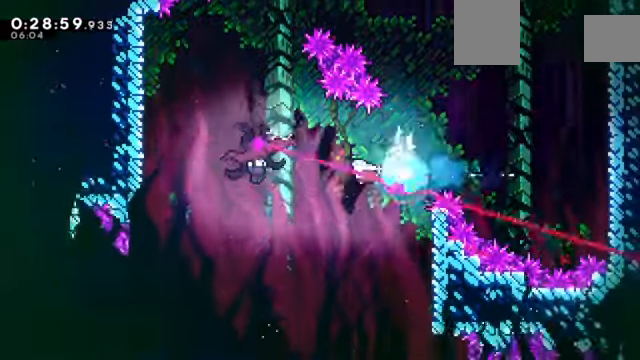
{"keys": ["right"], "events": [[233, "left", "up"], [233, "right", "down"], [233, "x", "up"]]}